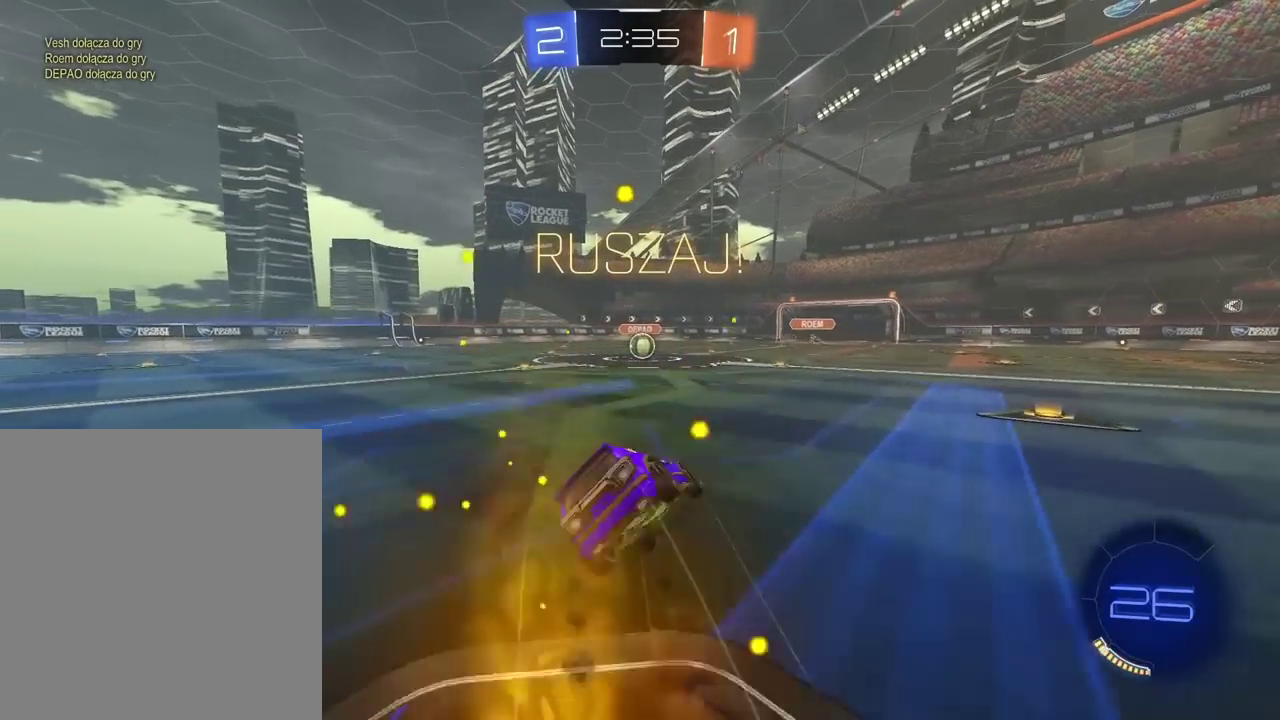
Gameplay with a controller (PlayStation layout); each line is a JSON object with the inputs held at the frame after it. "events" lists button and stick changes between this image and that frame as [ms after this image, input, new state], when the widget could be followed in between. Not read: L1.
{"buttons": ["CROSS", "CIRCLE", "R1", "R2"], "left_stick": "down-left", "right_stick": "center"}
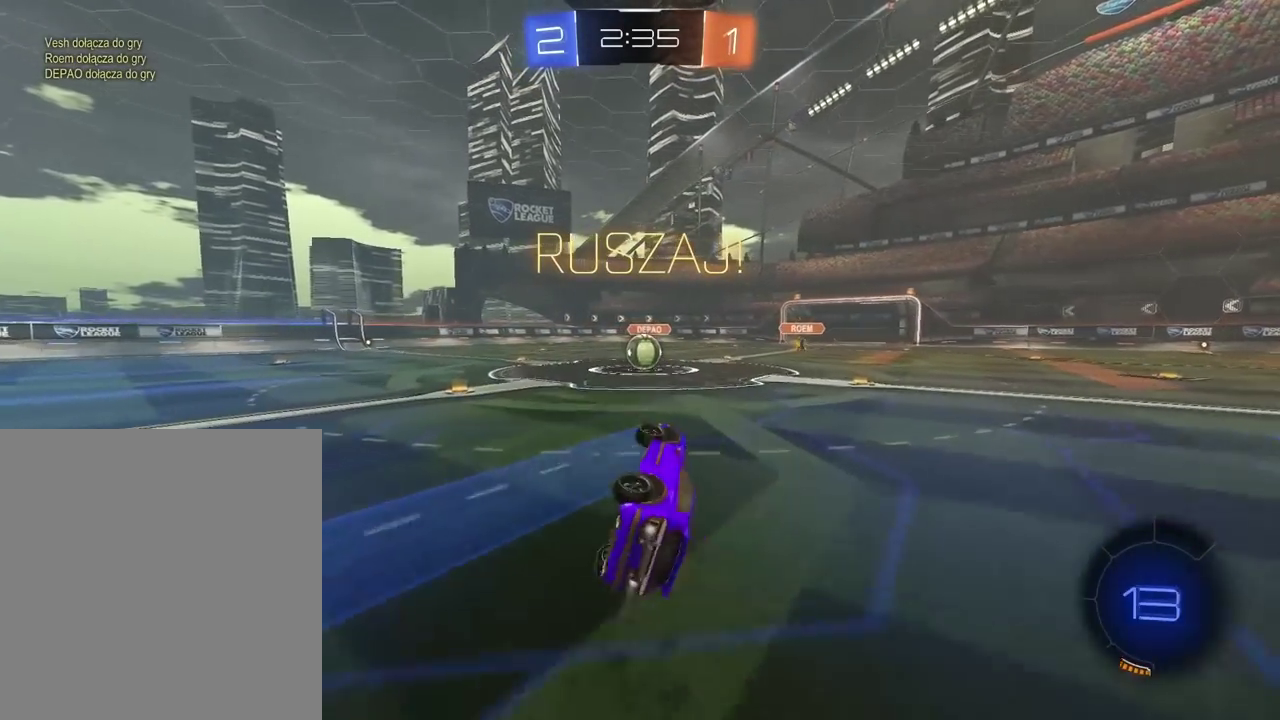
{"buttons": ["R2"], "left_stick": "center", "right_stick": "center", "events": [[150, "CROSS", "up"], [167, "CIRCLE", "up"], [167, "R1", "up"], [167, "left_stick", "center"]]}
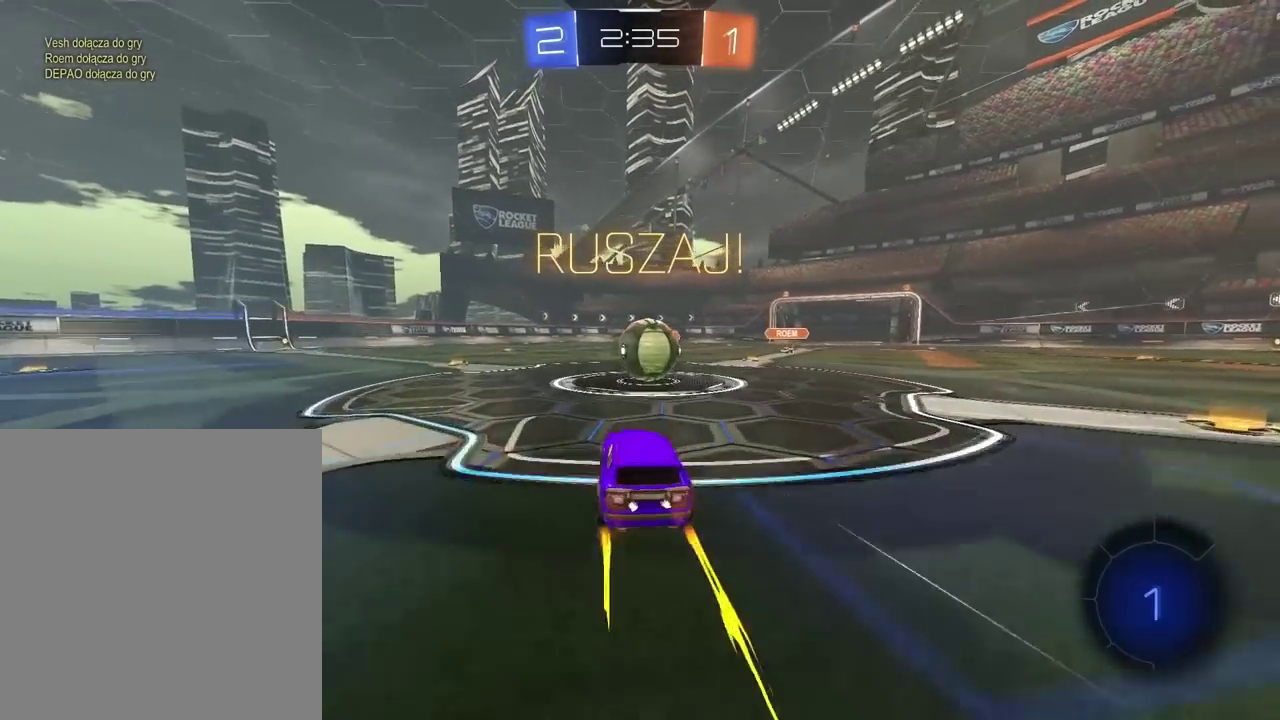
{"buttons": ["L2", "R2"], "left_stick": "right", "right_stick": "center", "events": [[117, "CROSS", "down"], [117, "left_stick", "down-right"], [200, "left_stick", "down-left"], [250, "CROSS", "up"], [250, "L2", "down"], [250, "left_stick", "up-right"], [300, "left_stick", "down-left"], [317, "CROSS", "down"], [483, "CROSS", "up"], [483, "left_stick", "right"]]}
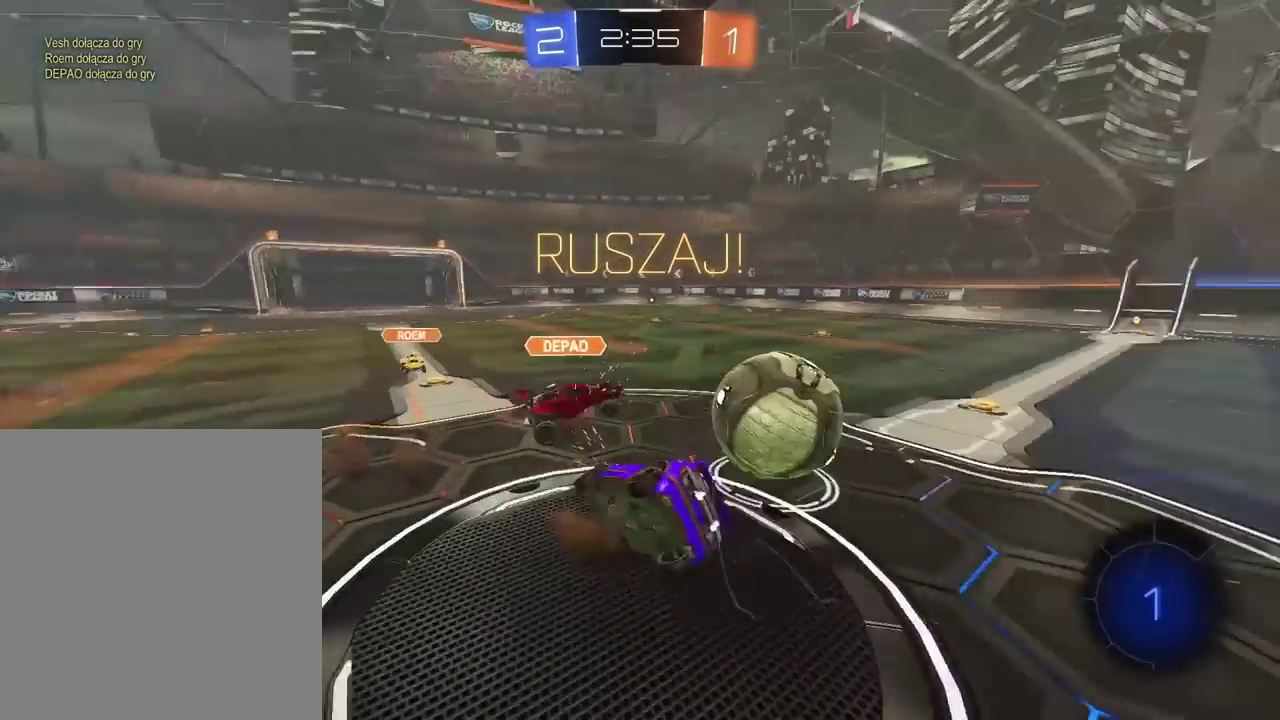
{"buttons": ["L2", "R2"], "left_stick": "down", "right_stick": "center", "events": [[117, "left_stick", "down-right"], [167, "left_stick", "down"]]}
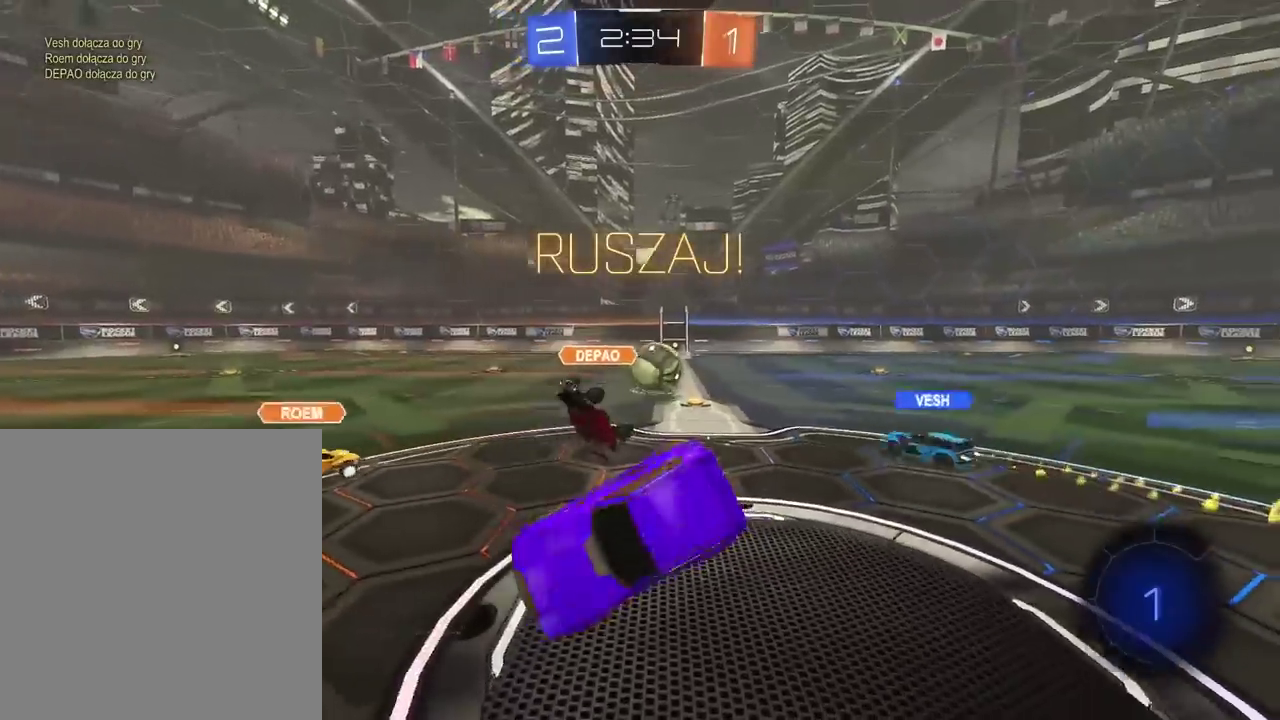
{"buttons": ["R2"], "left_stick": "down-left", "right_stick": "center", "events": [[33, "left_stick", "up-right"], [67, "L2", "up"], [233, "left_stick", "down-left"]]}
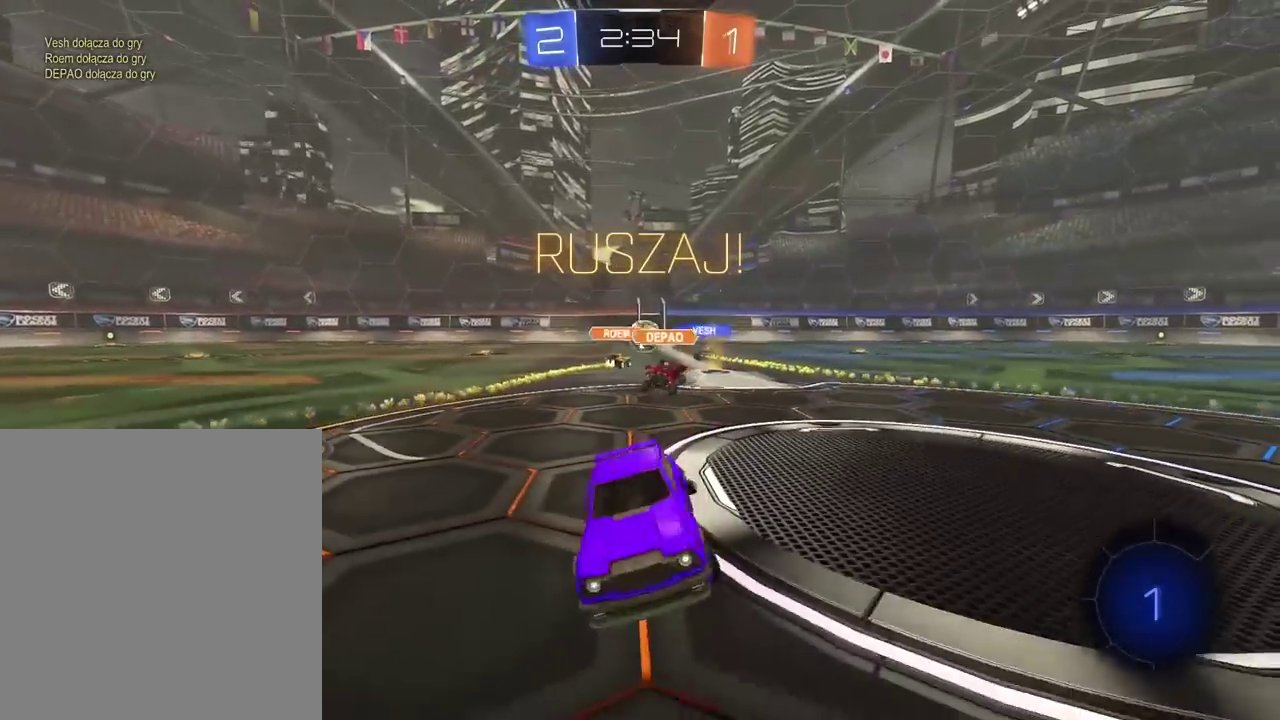
{"buttons": ["R2"], "left_stick": "right", "right_stick": "center", "events": [[133, "left_stick", "center"], [500, "left_stick", "right"]]}
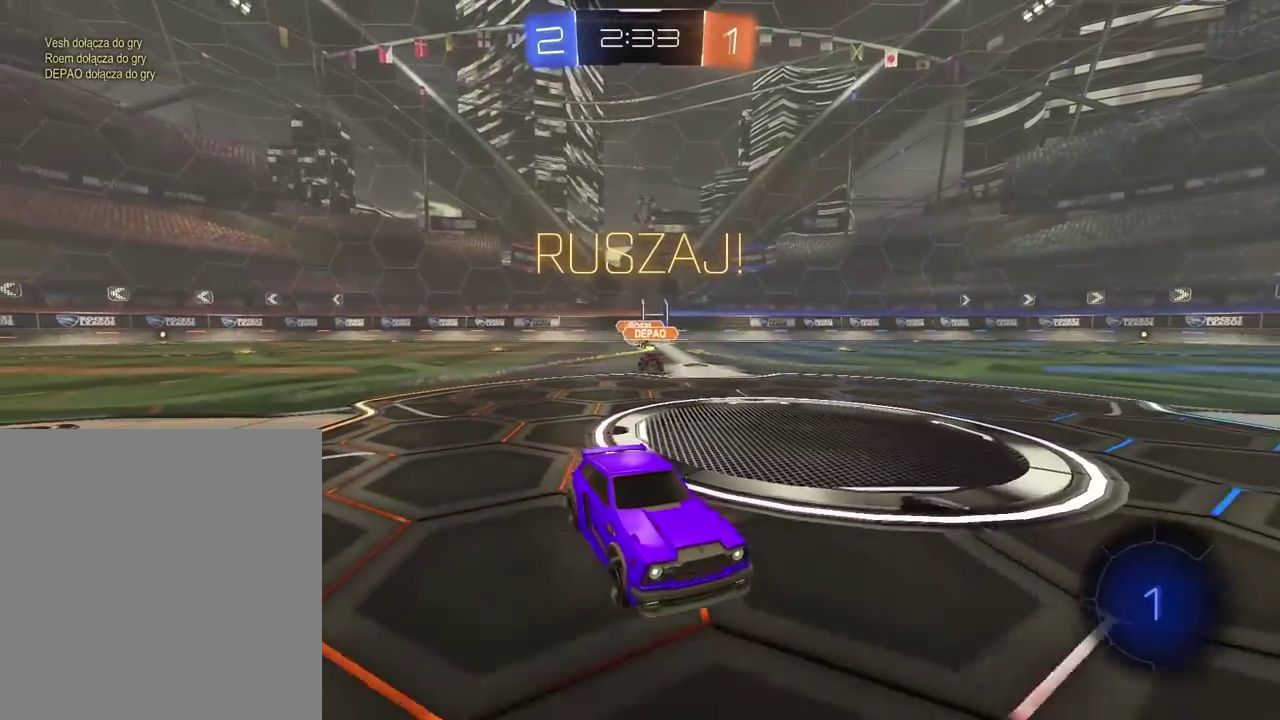
{"buttons": ["R2"], "left_stick": "center", "right_stick": "center", "events": [[100, "left_stick", "center"], [167, "left_stick", "up"], [183, "CROSS", "down"], [250, "CROSS", "up"], [300, "CROSS", "down"], [417, "CROSS", "up"], [433, "left_stick", "center"]]}
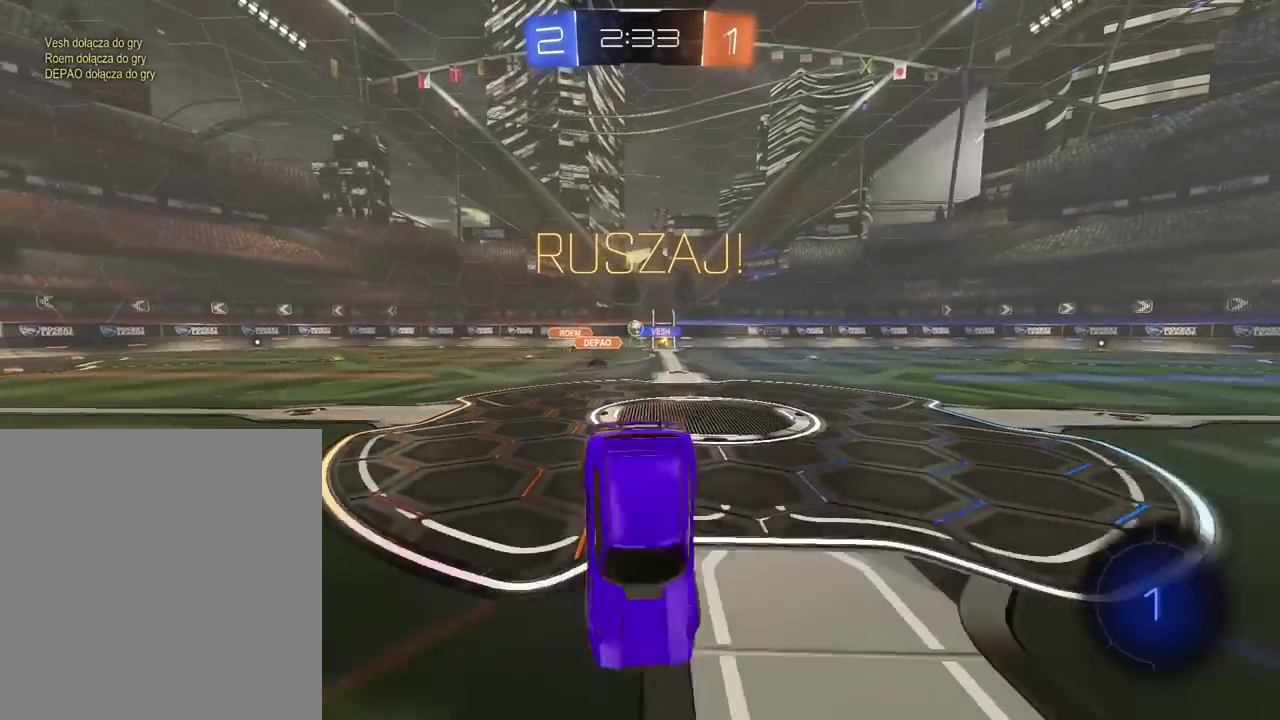
{"buttons": ["TRIANGLE", "R2"], "left_stick": "center", "right_stick": "center", "events": [[483, "TRIANGLE", "down"]]}
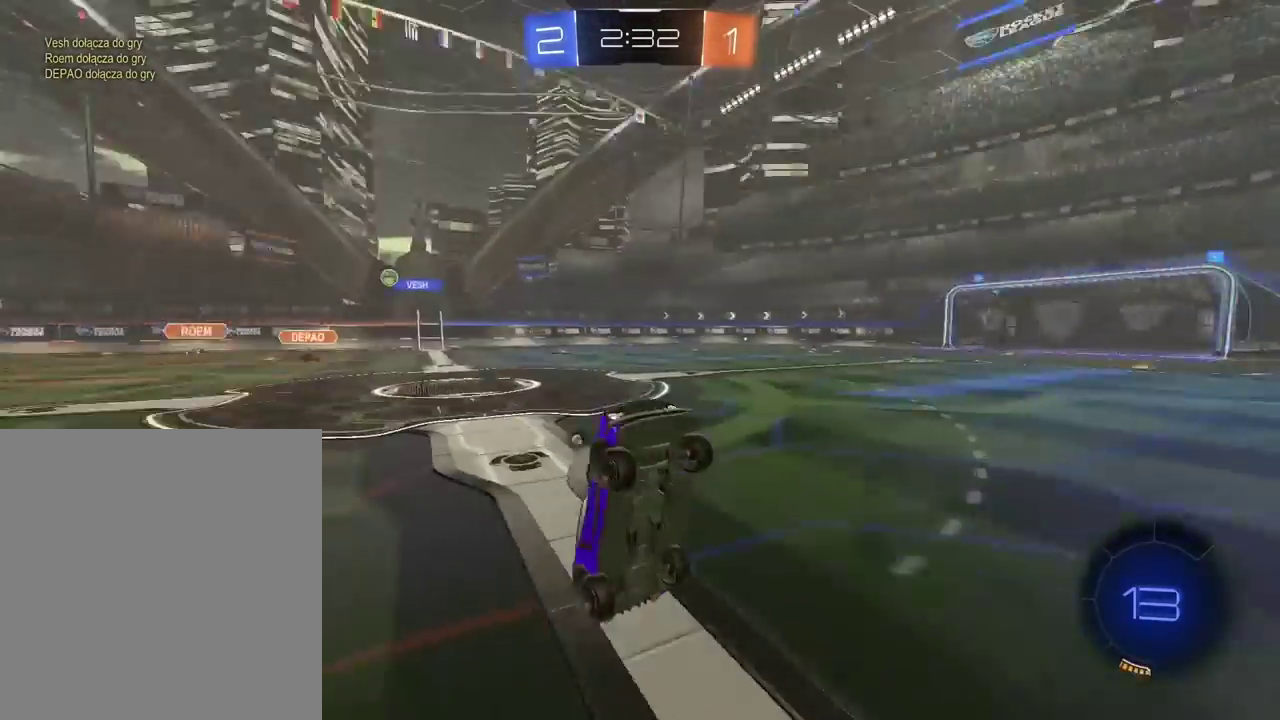
{"buttons": ["TRIANGLE", "R1", "R2"], "left_stick": "center", "right_stick": "center", "events": [[67, "TRIANGLE", "up"], [267, "R1", "down"], [483, "TRIANGLE", "down"]]}
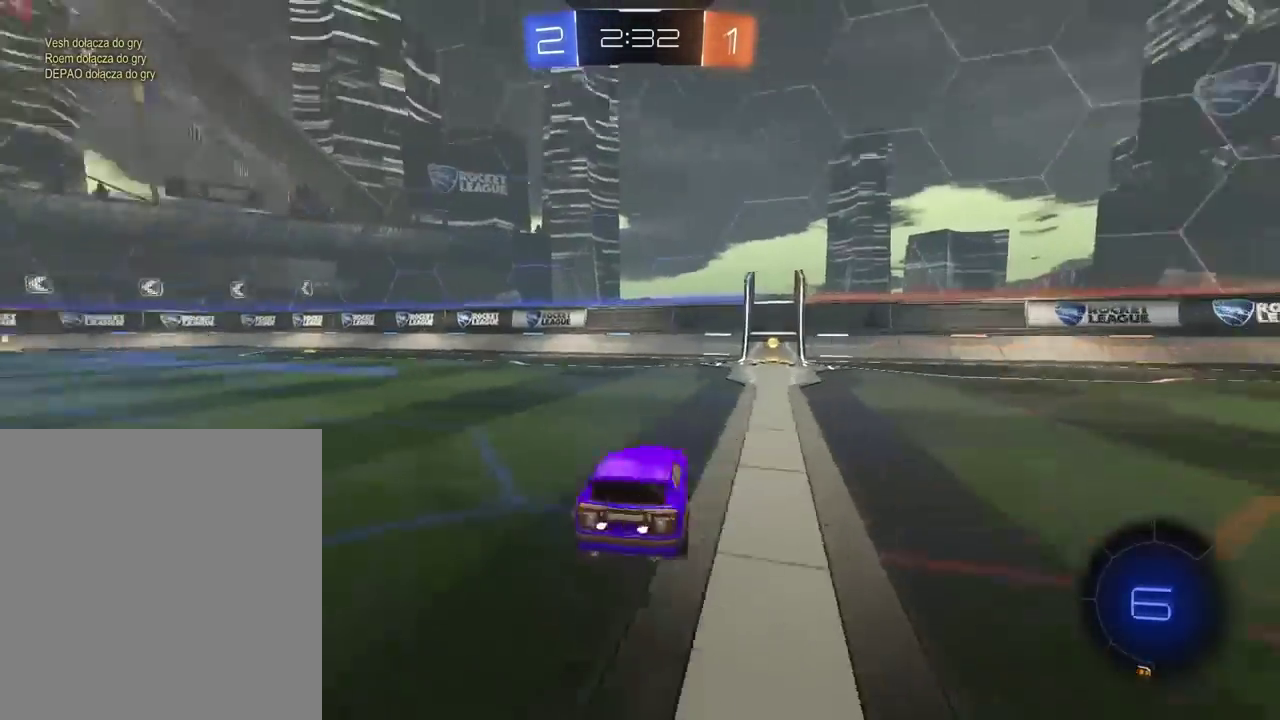
{"buttons": ["R2"], "left_stick": "right", "right_stick": "center", "events": [[133, "TRIANGLE", "up"], [167, "R1", "up"], [283, "left_stick", "right"]]}
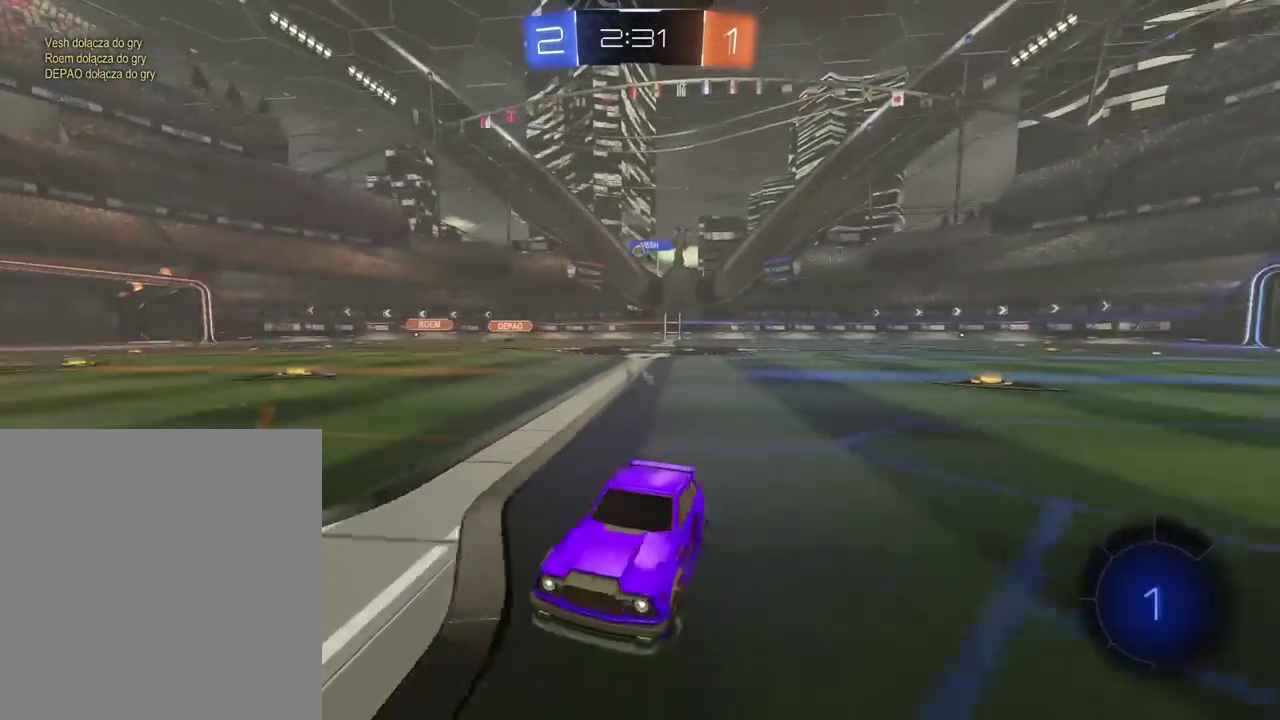
{"buttons": ["R2"], "left_stick": "right", "right_stick": "center", "events": []}
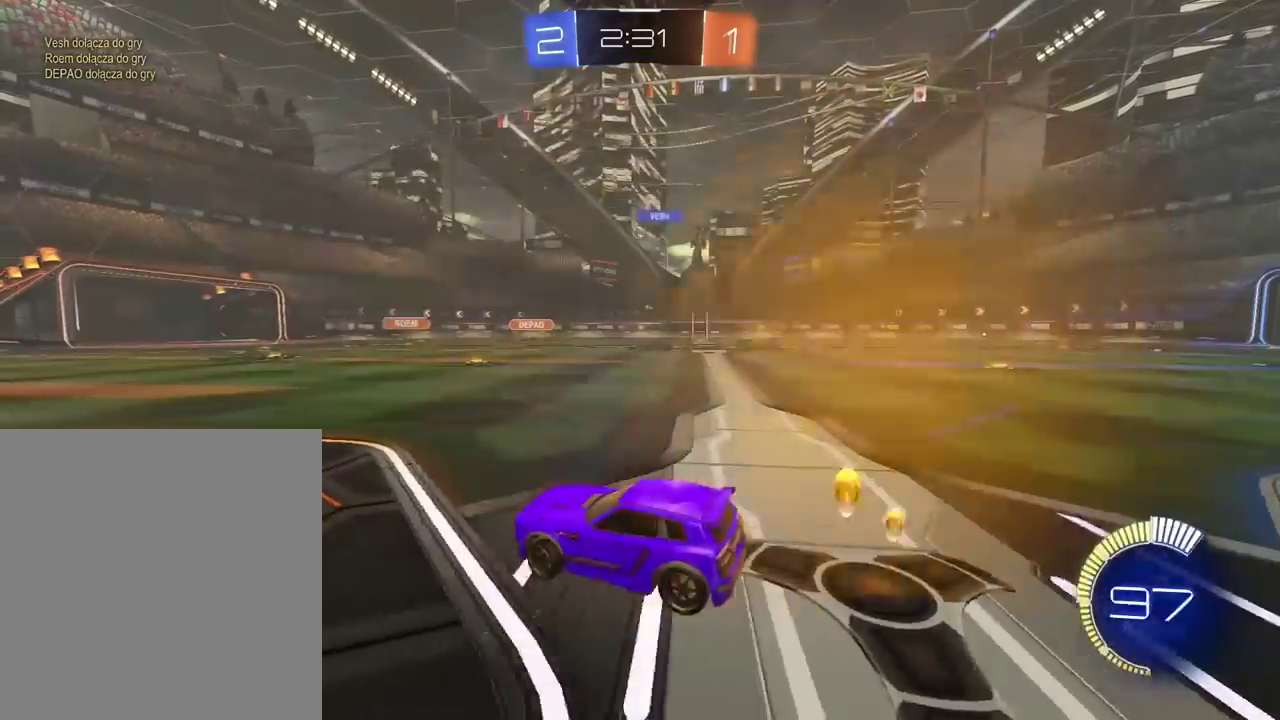
{"buttons": ["R2"], "left_stick": "center", "right_stick": "center", "events": [[267, "left_stick", "center"]]}
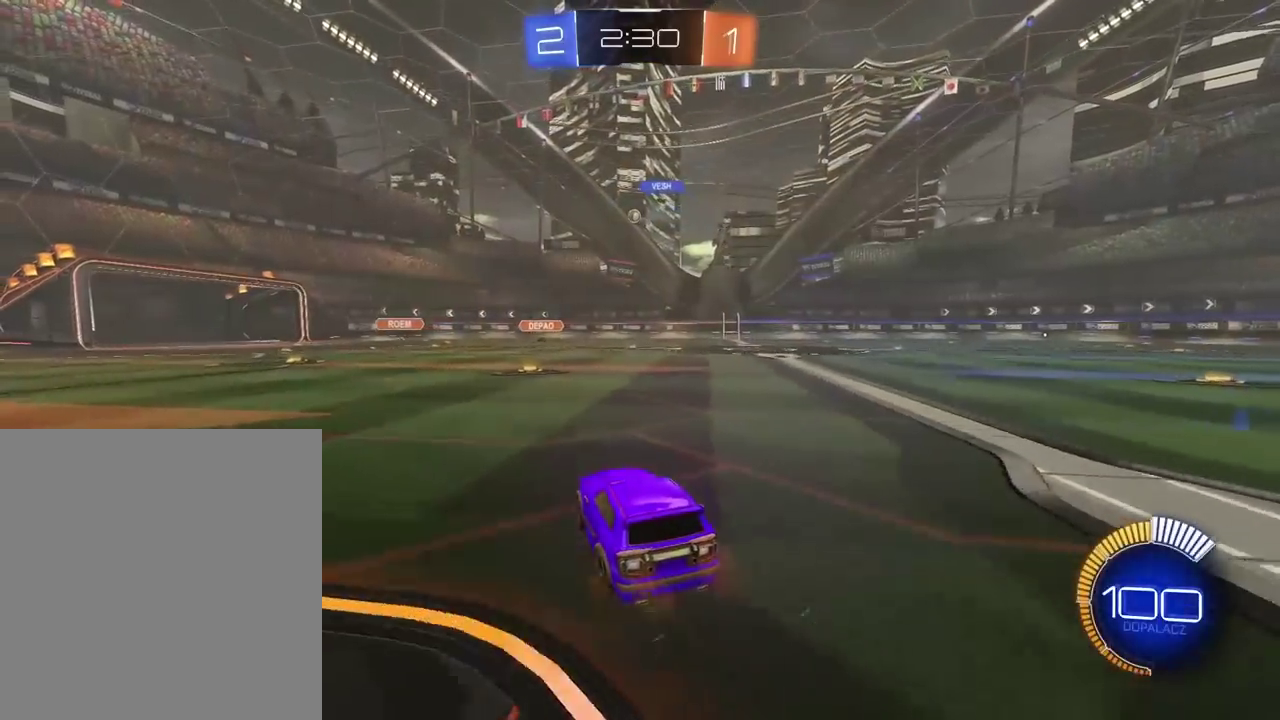
{"buttons": [], "left_stick": "center", "right_stick": "center", "events": [[67, "R1", "down"], [167, "R1", "up"], [350, "R2", "up"]]}
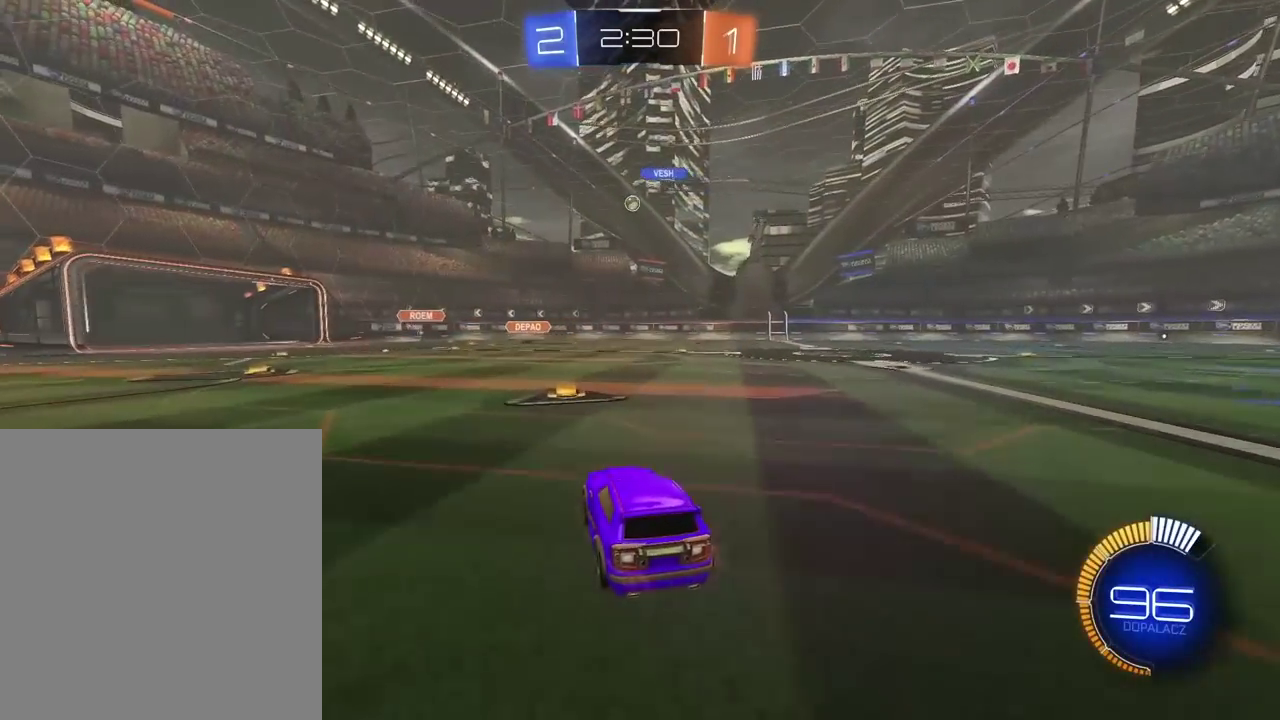
{"buttons": ["R2"], "left_stick": "center", "right_stick": "center", "events": [[150, "R2", "down"], [150, "left_stick", "right"], [433, "left_stick", "center"]]}
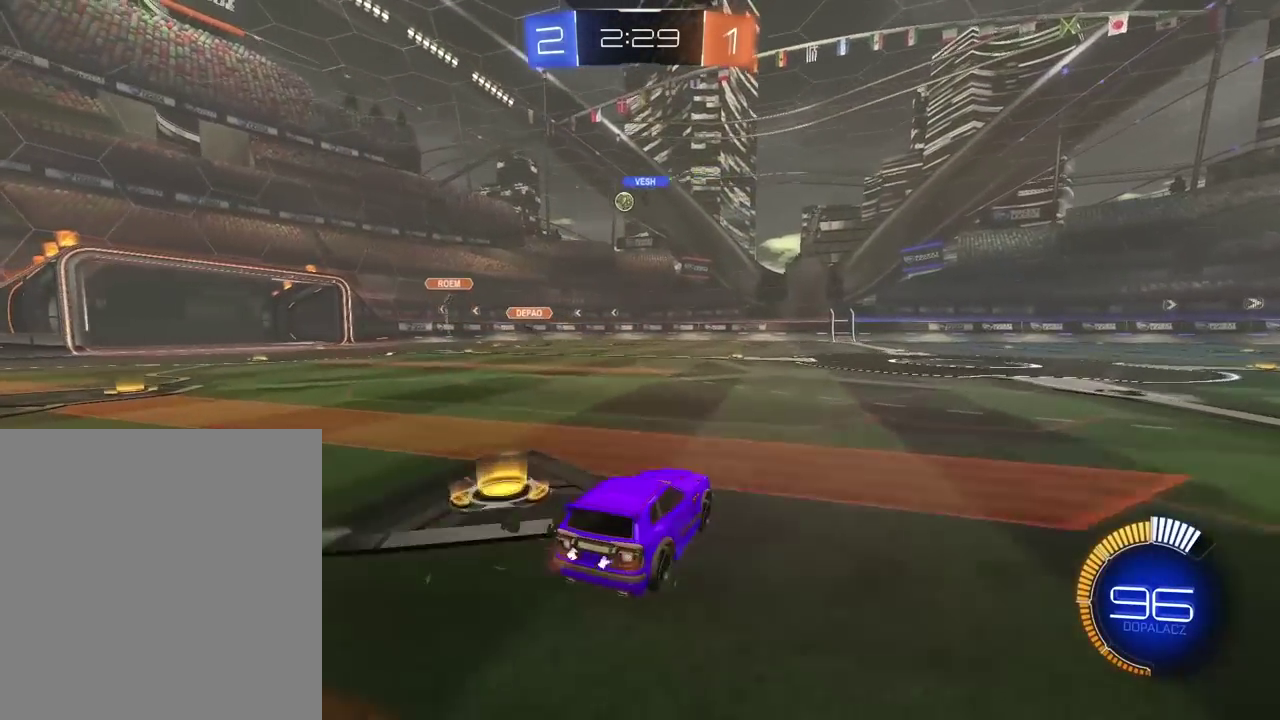
{"buttons": ["R2"], "left_stick": "center", "right_stick": "center", "events": [[300, "left_stick", "left"], [450, "left_stick", "center"]]}
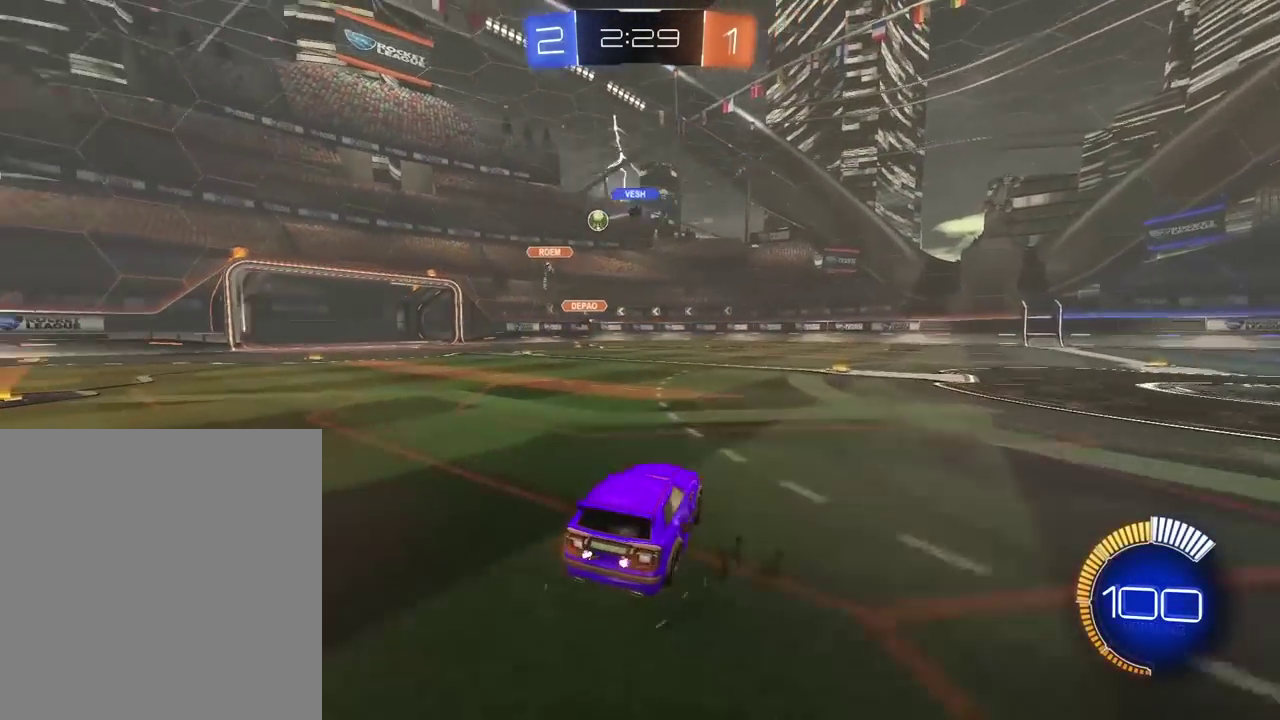
{"buttons": ["R2"], "left_stick": "left", "right_stick": "center", "events": [[100, "left_stick", "left"], [200, "left_stick", "down-left"], [250, "left_stick", "center"], [450, "left_stick", "left"]]}
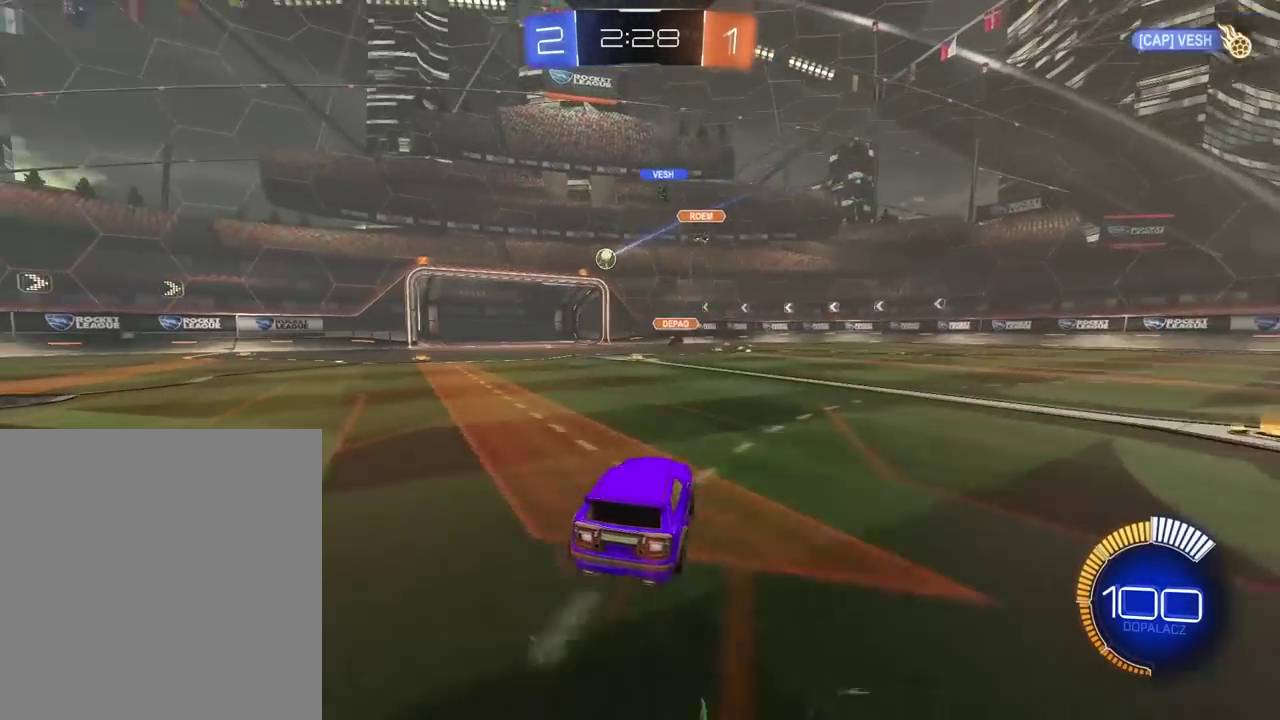
{"buttons": [], "left_stick": "center", "right_stick": "center", "events": [[67, "left_stick", "center"], [217, "R2", "up"]]}
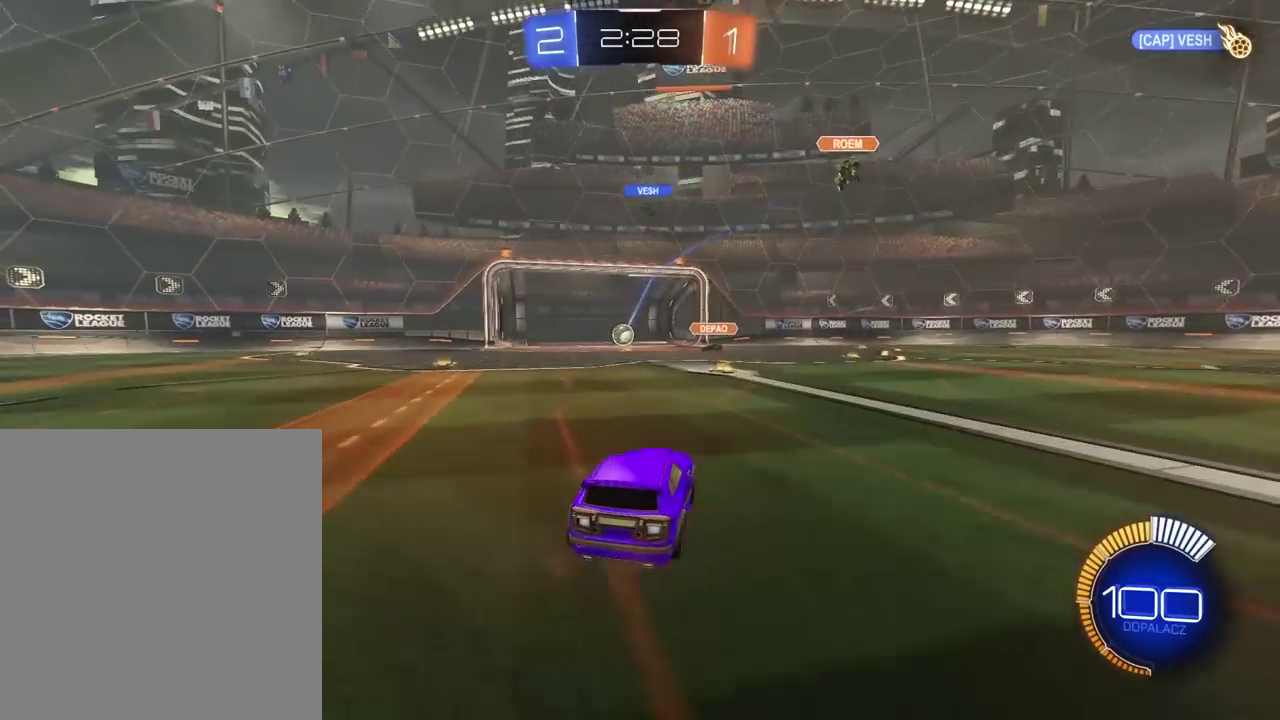
{"buttons": ["R1", "R2"], "left_stick": "down-left", "right_stick": "center", "events": [[300, "R2", "down"], [417, "left_stick", "down-left"], [450, "R1", "down"]]}
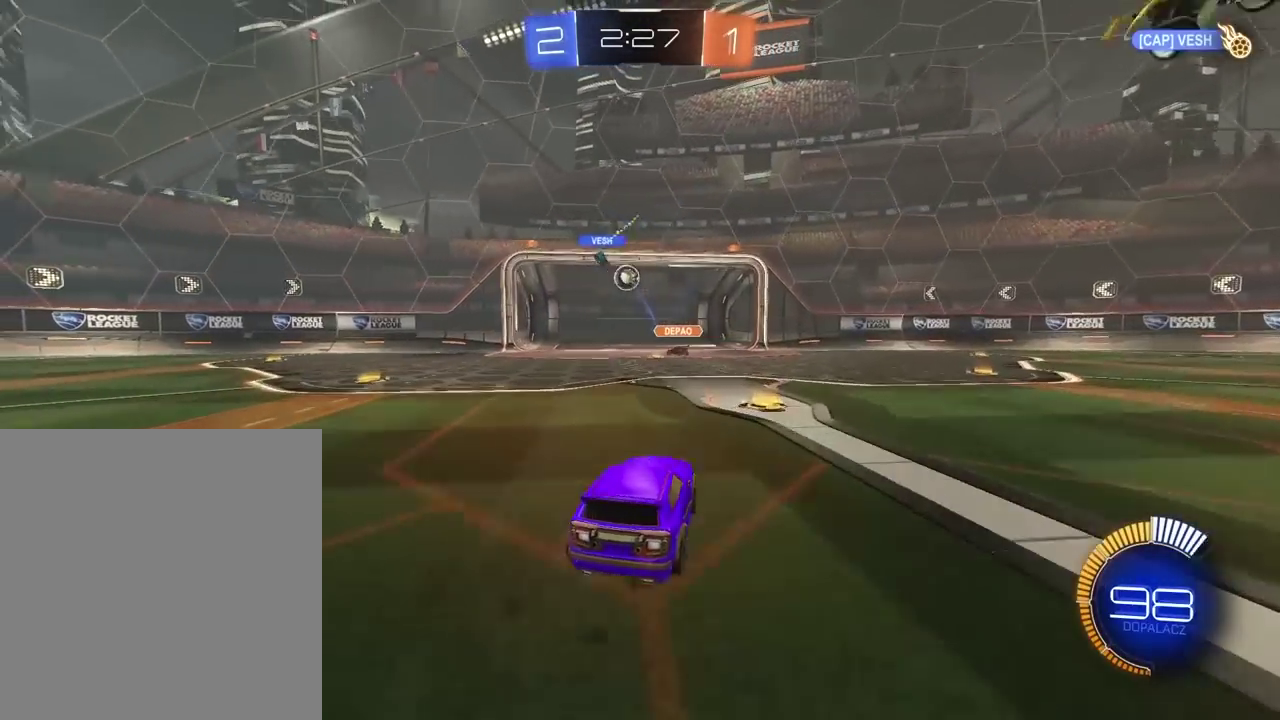
{"buttons": ["R2"], "left_stick": "center", "right_stick": "center", "events": [[117, "left_stick", "center"], [217, "R1", "up"]]}
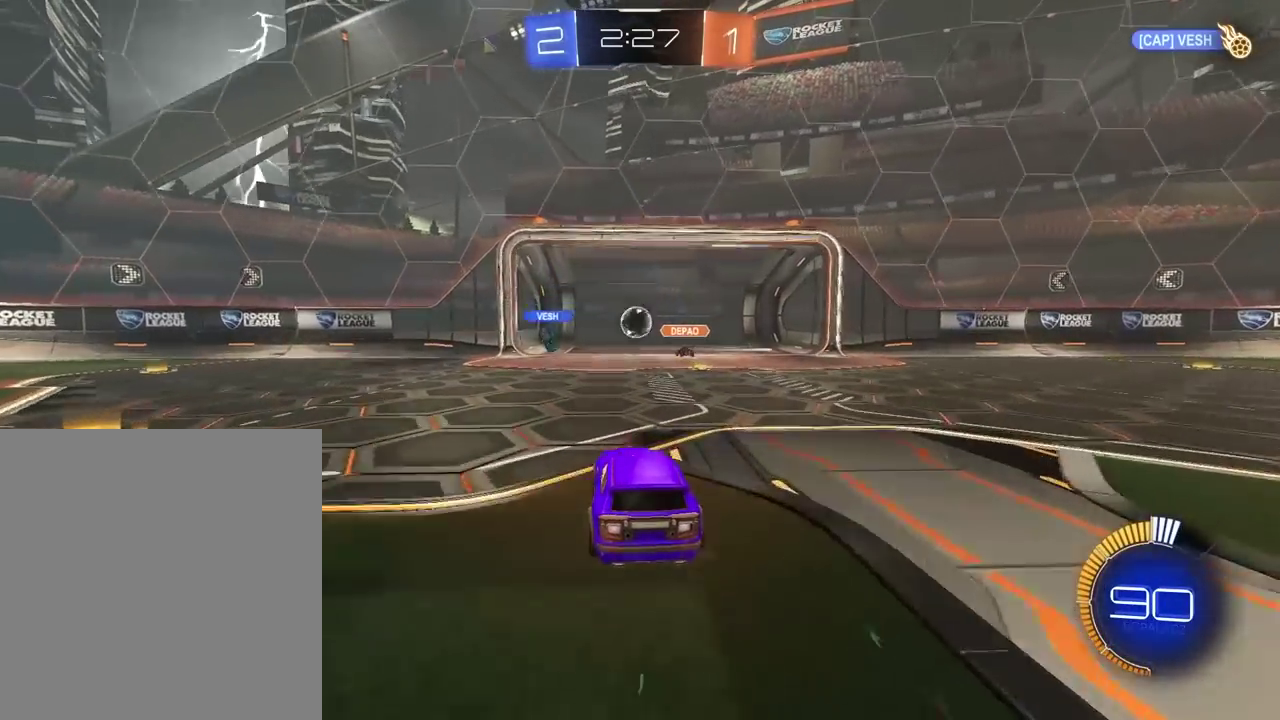
{"buttons": [], "left_stick": "center", "right_stick": "center", "events": [[33, "R2", "up"]]}
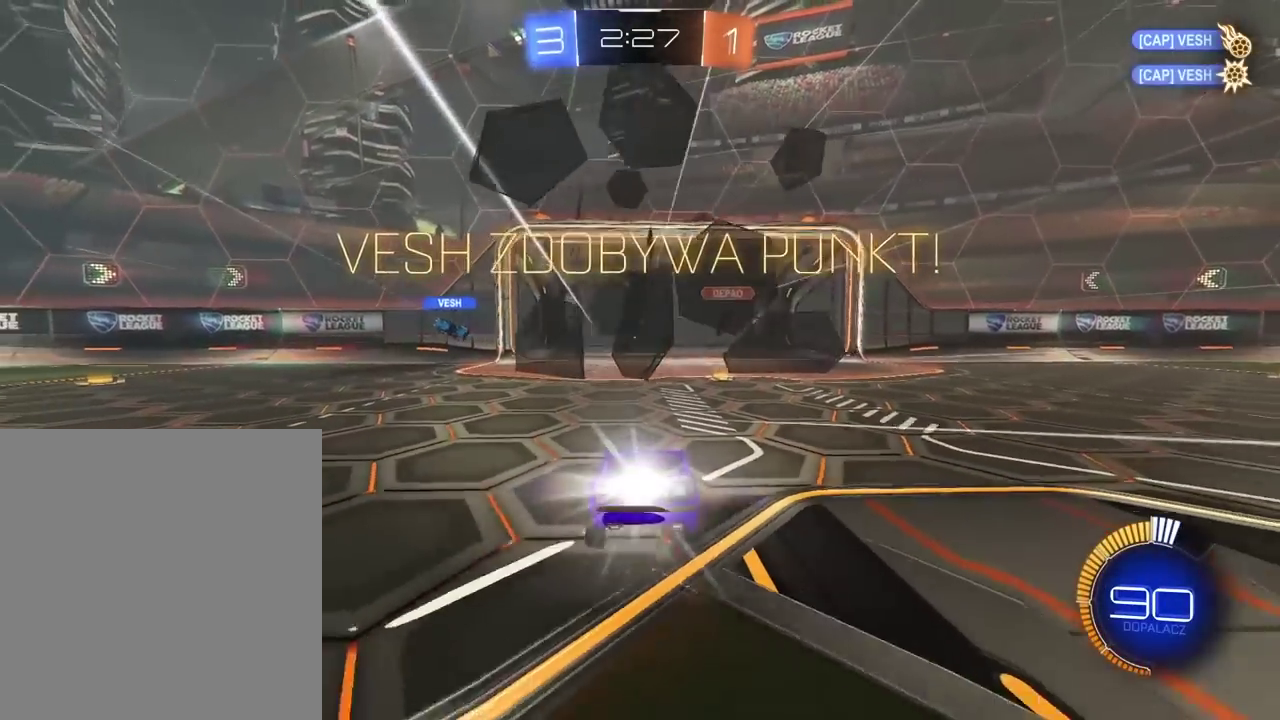
{"buttons": ["CROSS"], "left_stick": "down", "right_stick": "center", "events": [[67, "TRIANGLE", "down"], [200, "TRIANGLE", "up"], [367, "left_stick", "down"], [400, "CROSS", "down"]]}
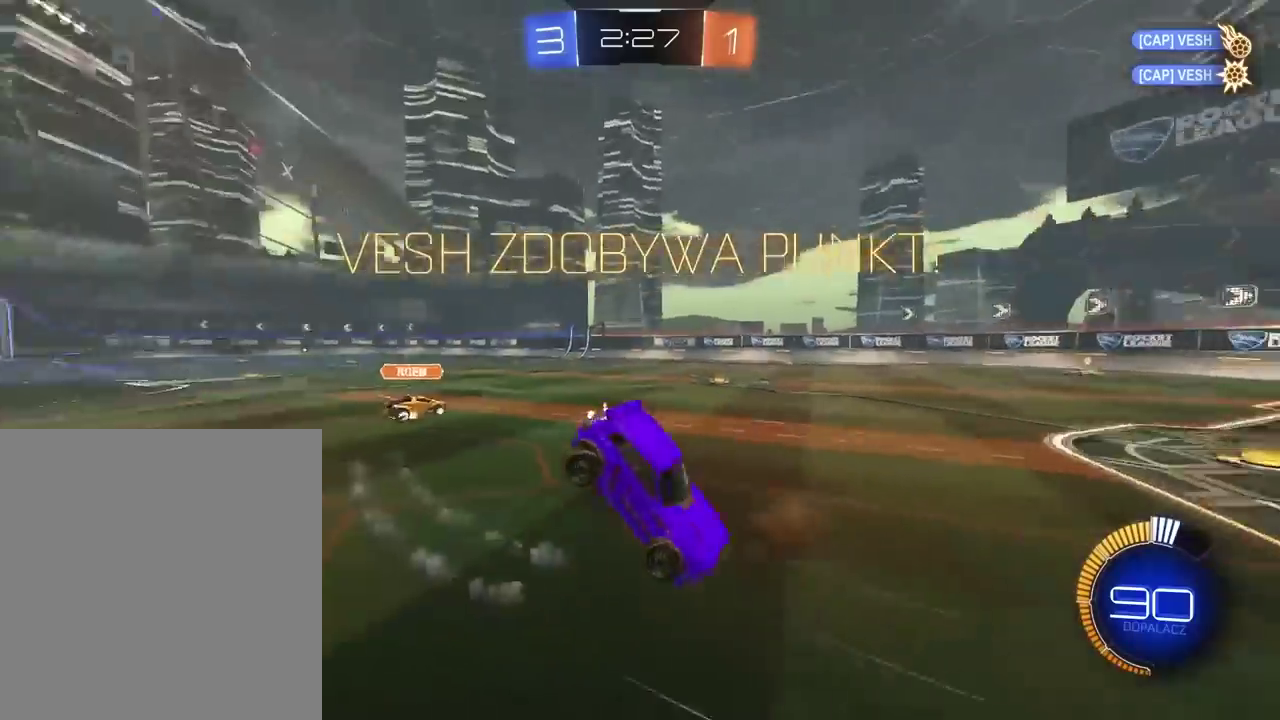
{"buttons": ["CROSS", "L2", "R1"], "left_stick": "up", "right_stick": "center", "events": [[283, "left_stick", "left"], [367, "L2", "down"], [417, "left_stick", "up-left"], [467, "R1", "down"], [483, "left_stick", "up"]]}
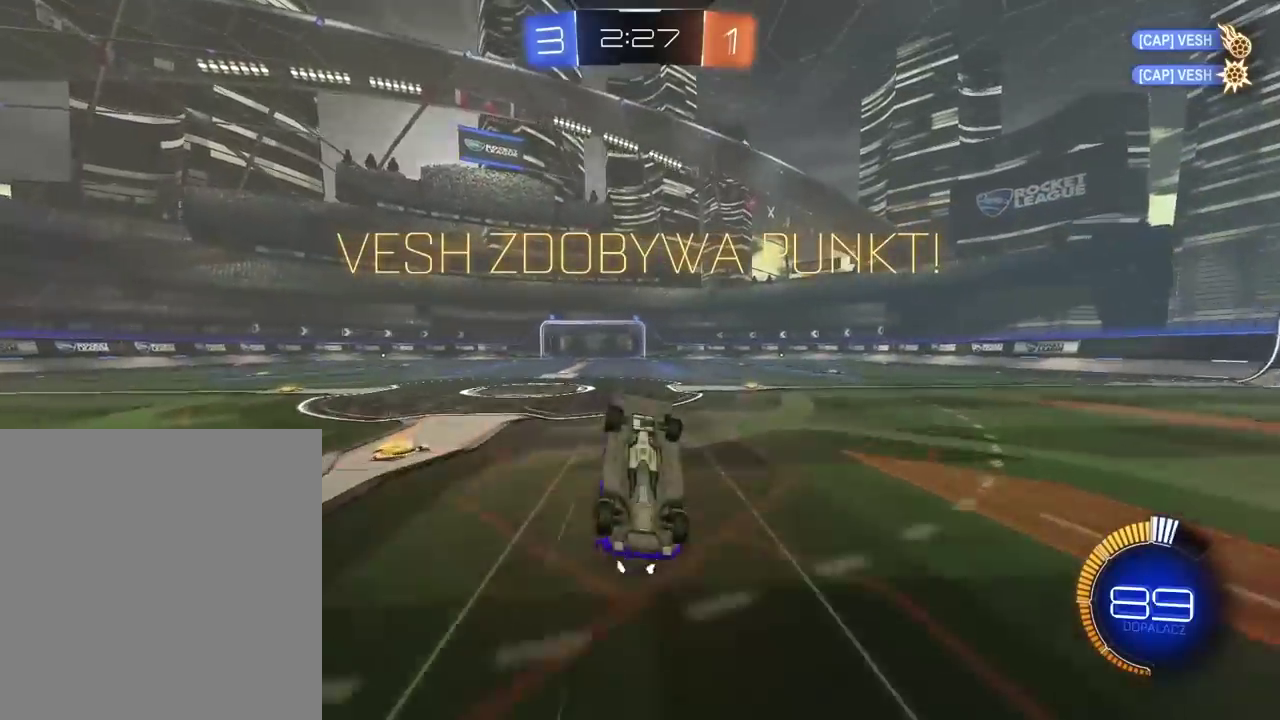
{"buttons": ["R2"], "left_stick": "up-left", "right_stick": "center", "events": [[200, "R1", "up"], [217, "CROSS", "up"], [333, "R2", "down"], [400, "L2", "up"], [500, "left_stick", "up-left"]]}
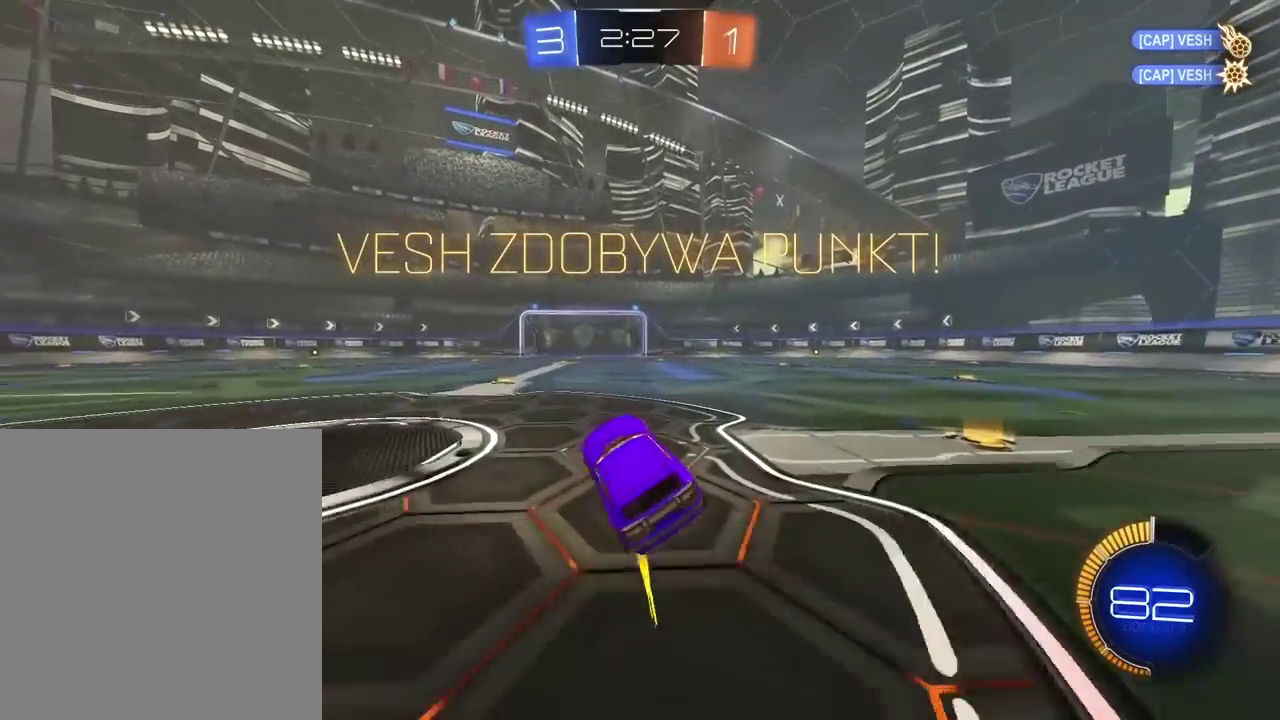
{"buttons": ["CROSS", "R1", "R2"], "left_stick": "up", "right_stick": "center", "events": [[83, "R1", "down"], [133, "left_stick", "down-right"], [233, "left_stick", "up-left"], [317, "left_stick", "left"], [450, "left_stick", "up"], [467, "CROSS", "down"]]}
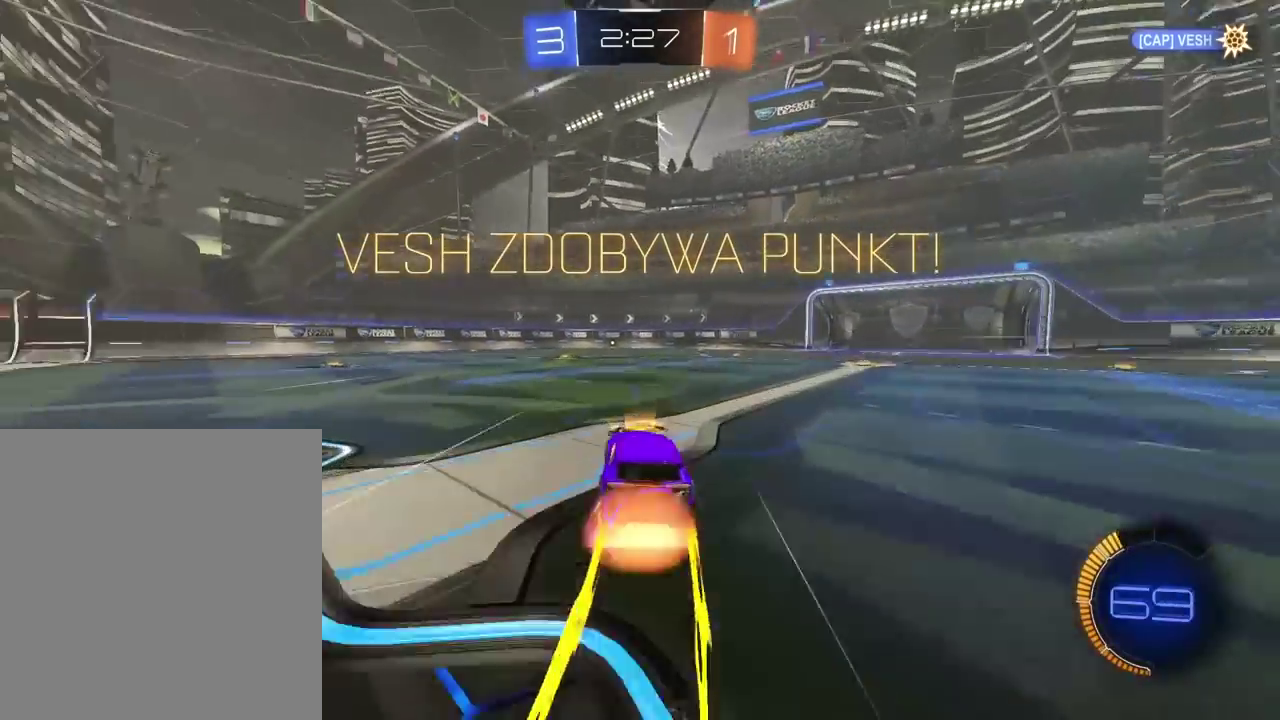
{"buttons": ["CROSS", "R2"], "left_stick": "center", "right_stick": "center", "events": [[67, "CROSS", "up"], [117, "CROSS", "down"], [217, "CROSS", "up"], [233, "R1", "up"], [233, "left_stick", "center"], [283, "CROSS", "down"], [383, "CROSS", "up"], [467, "CROSS", "down"]]}
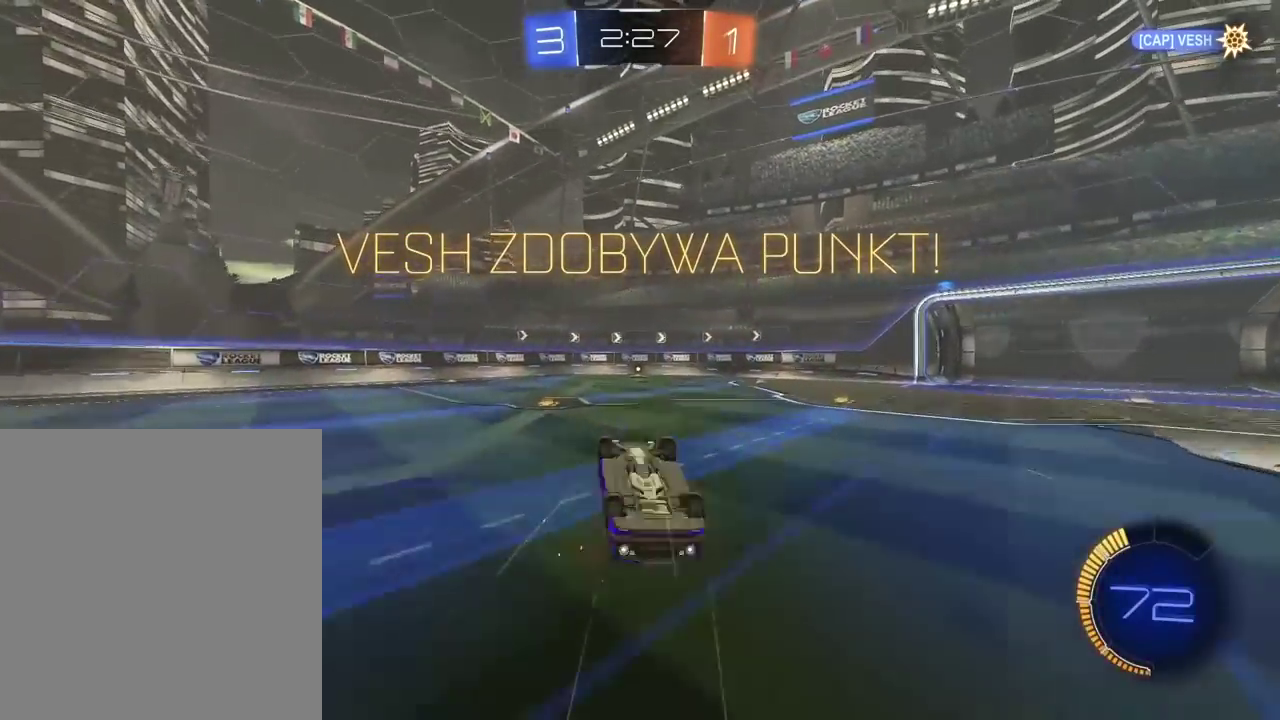
{"buttons": ["CROSS", "R2"], "left_stick": "center", "right_stick": "center", "events": [[50, "CROSS", "up"], [117, "CROSS", "down"], [200, "CROSS", "up"], [267, "CROSS", "down"], [350, "CROSS", "up"], [433, "CROSS", "down"]]}
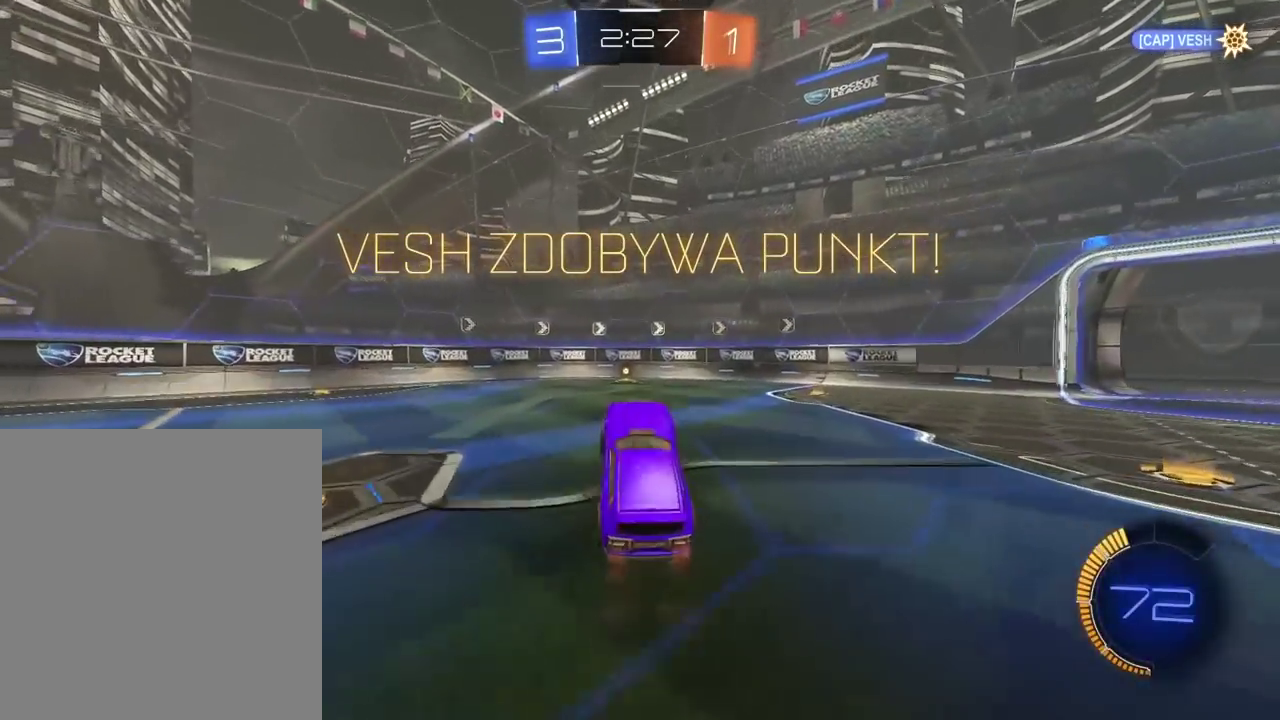
{"buttons": ["R2"], "left_stick": "center", "right_stick": "center", "events": [[17, "CROSS", "up"], [83, "CROSS", "down"], [150, "CROSS", "up"], [233, "CROSS", "down"], [300, "CROSS", "up"], [417, "CROSS", "down"], [483, "CROSS", "up"]]}
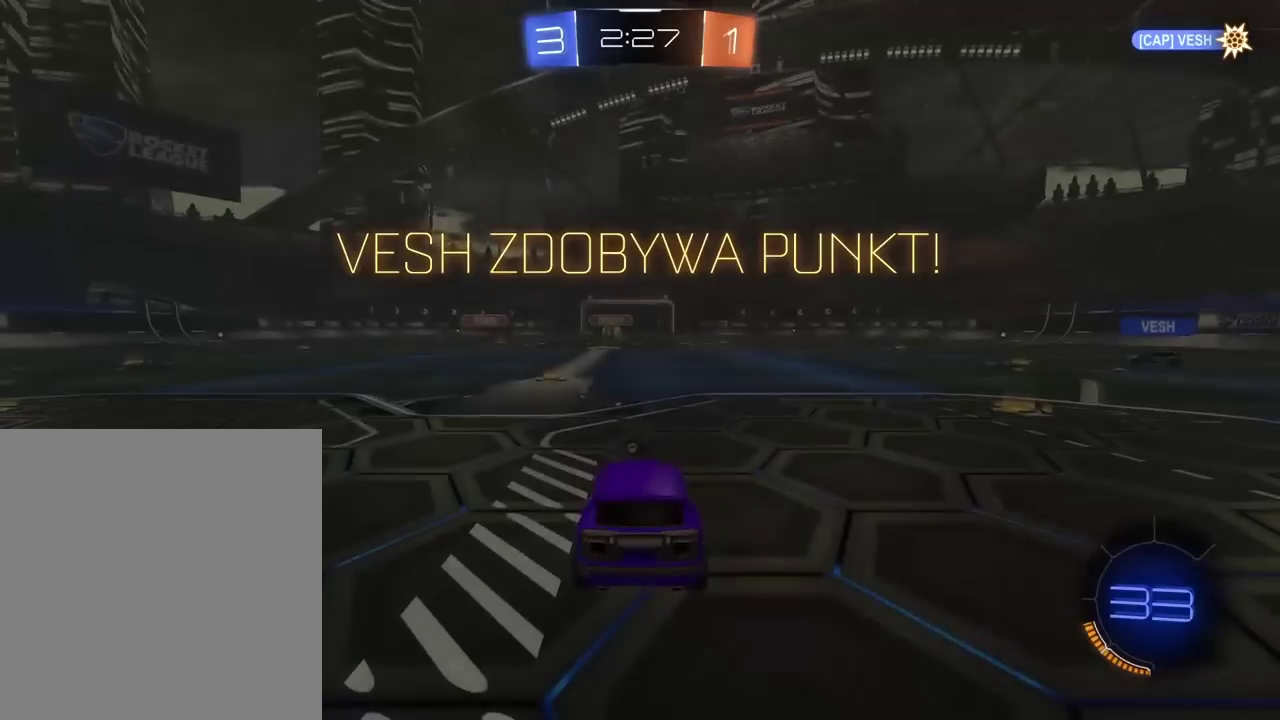
{"buttons": ["R2"], "left_stick": "center", "right_stick": "center", "events": [[83, "CROSS", "down"], [200, "CROSS", "up"]]}